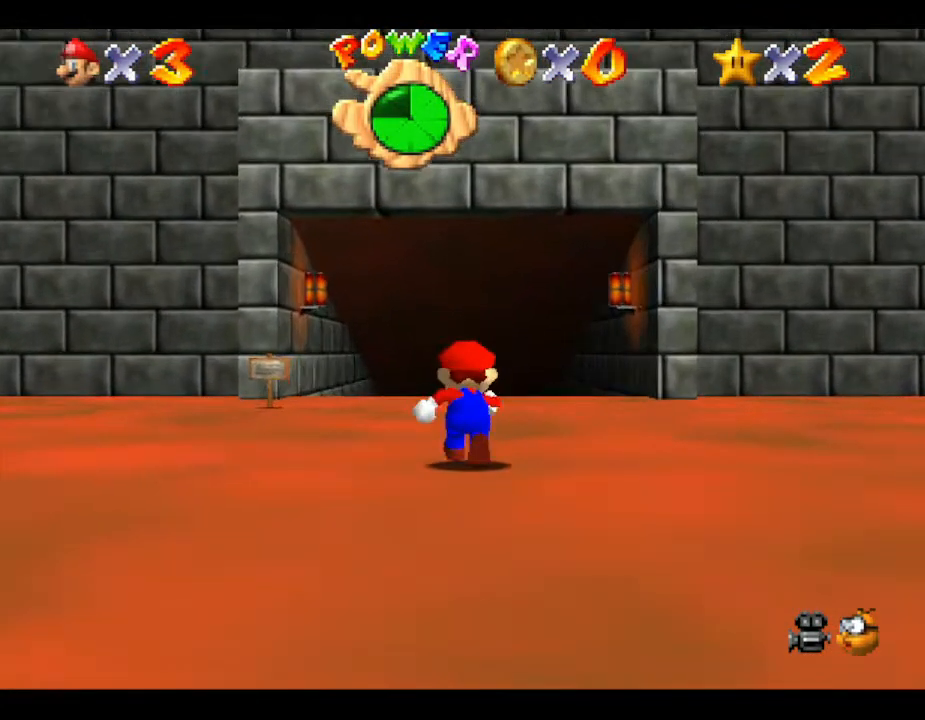
Gameplay with a controller (Nintendo layout); each line is a JSON object with the inputs held at the frame after it. "events" lists button and stick changes between this image and that frame as [ms after this image, input, new state], when the widget could be followed in between. Not read: L3 R3.
{"buttons": [], "left_stick": "up", "events": []}
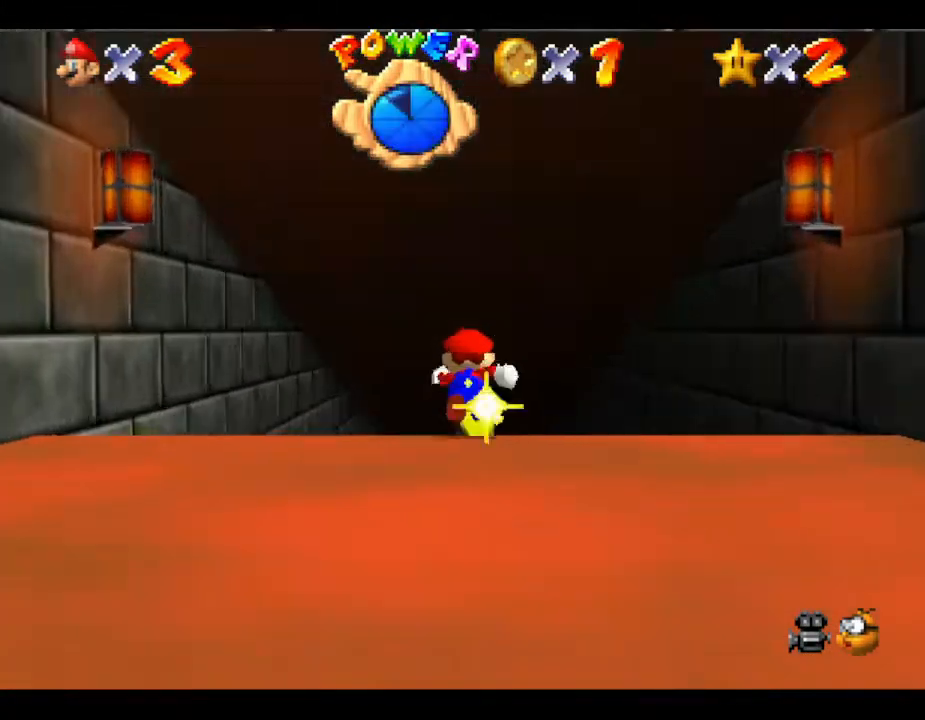
{"buttons": [], "left_stick": "up", "events": []}
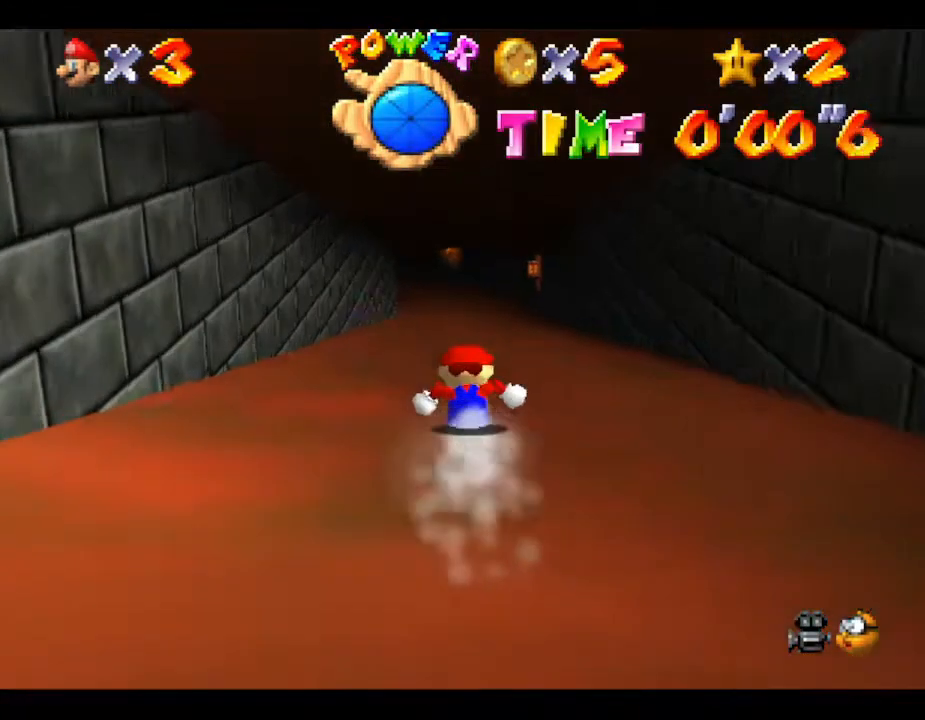
{"buttons": [], "left_stick": "up", "events": []}
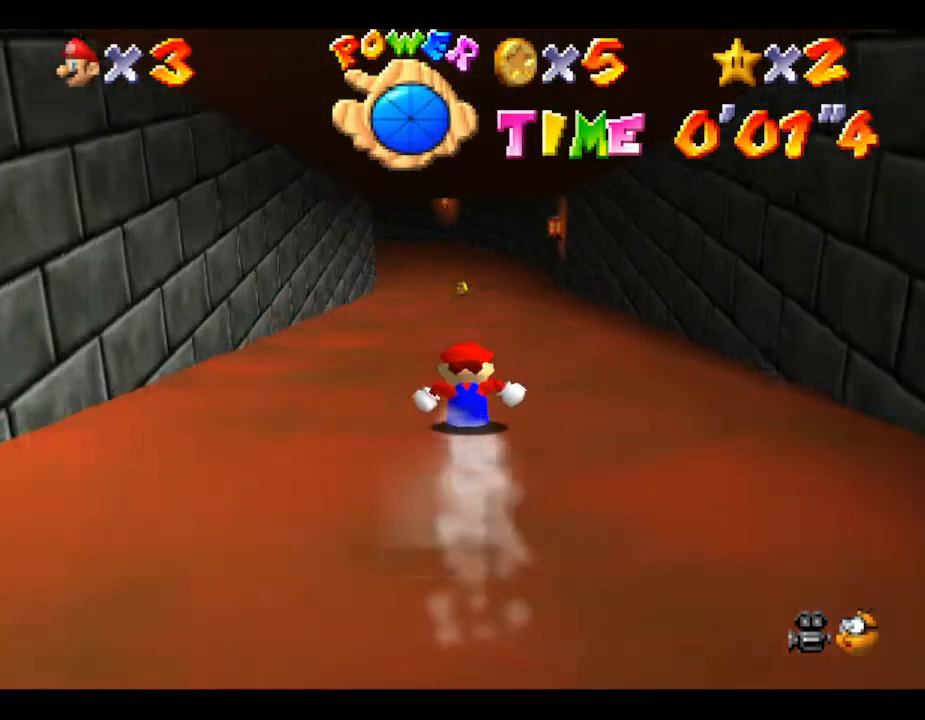
{"buttons": [], "left_stick": "up", "events": []}
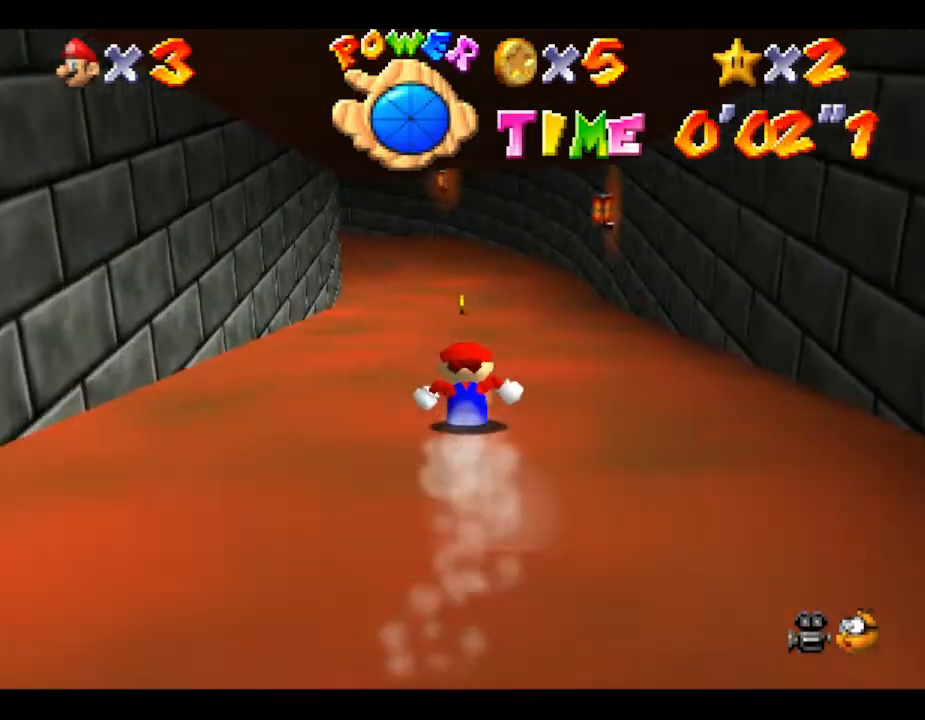
{"buttons": [], "left_stick": "up", "events": []}
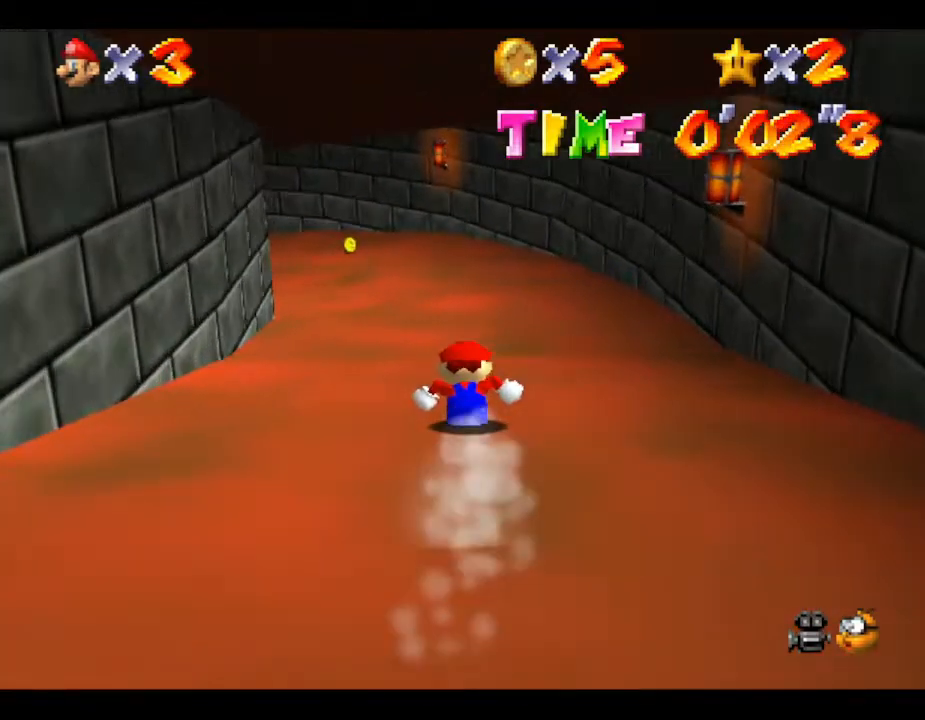
{"buttons": [], "left_stick": "up-left", "events": [[67, "left_stick", "up-left"]]}
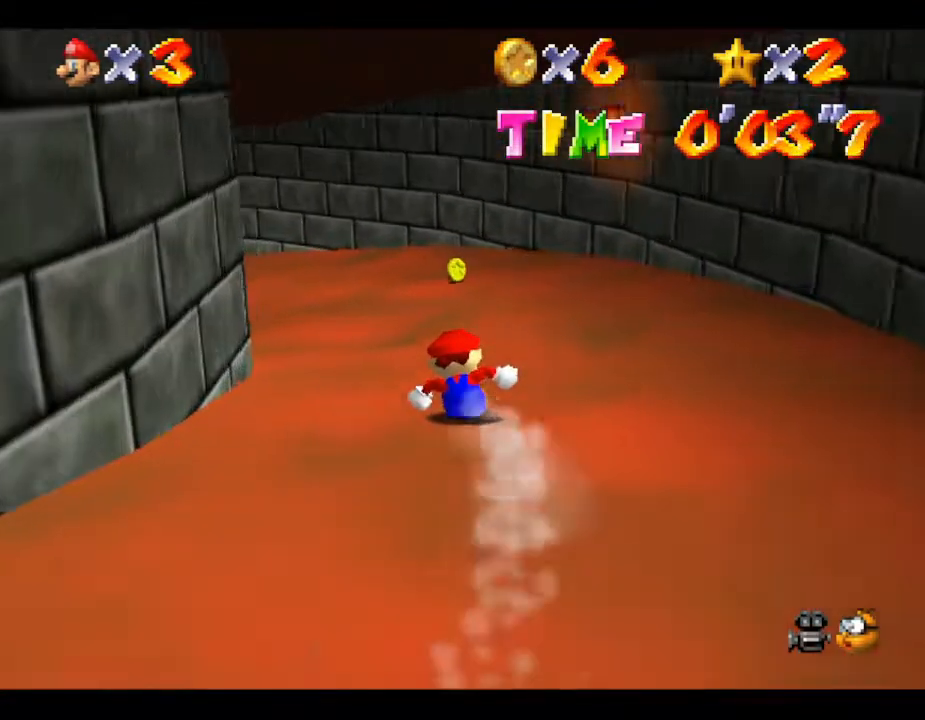
{"buttons": [], "left_stick": "up-left", "events": []}
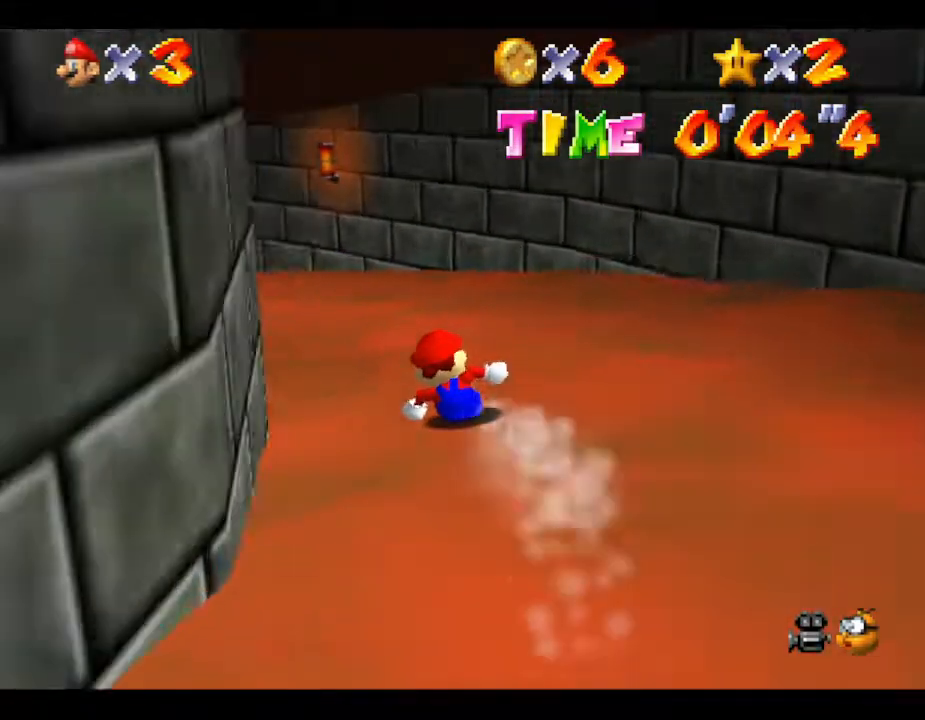
{"buttons": [], "left_stick": "up", "events": [[367, "left_stick", "up"]]}
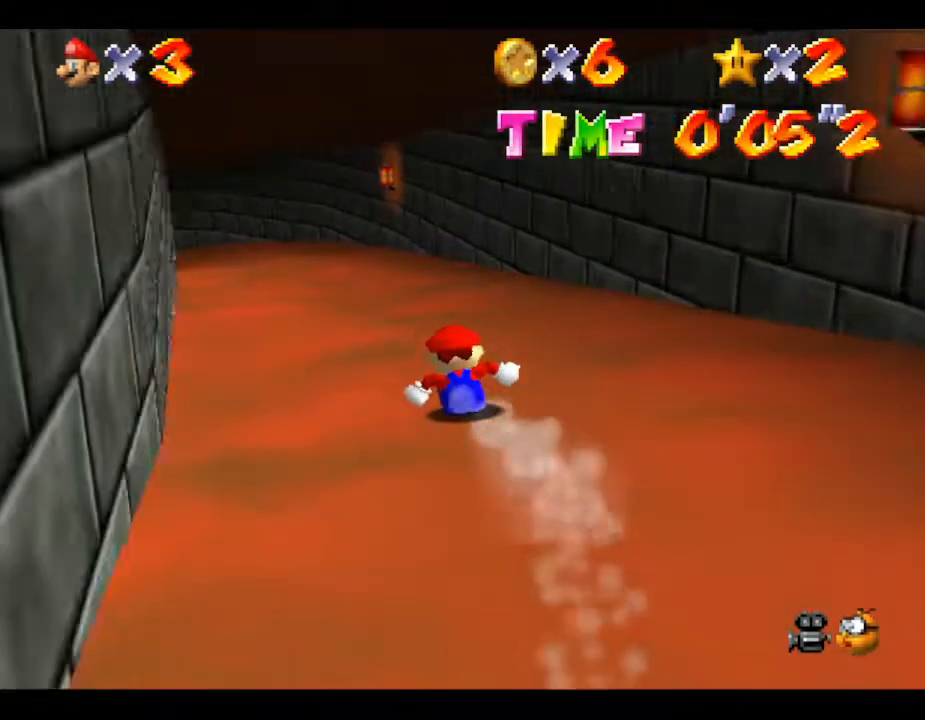
{"buttons": [], "left_stick": "up", "events": []}
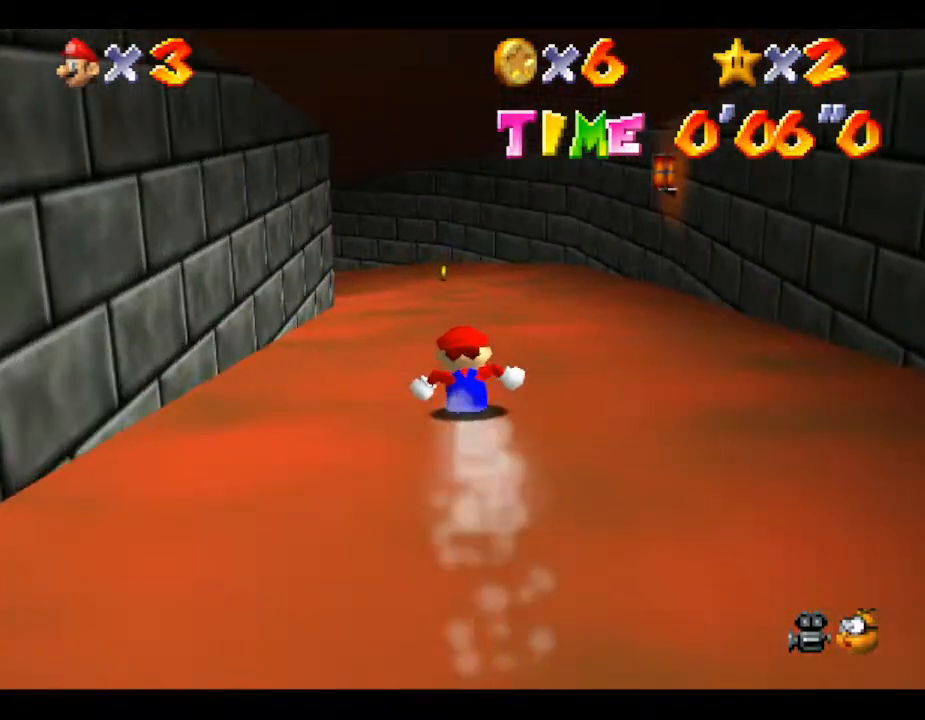
{"buttons": [], "left_stick": "up-left", "events": [[433, "left_stick", "up-left"]]}
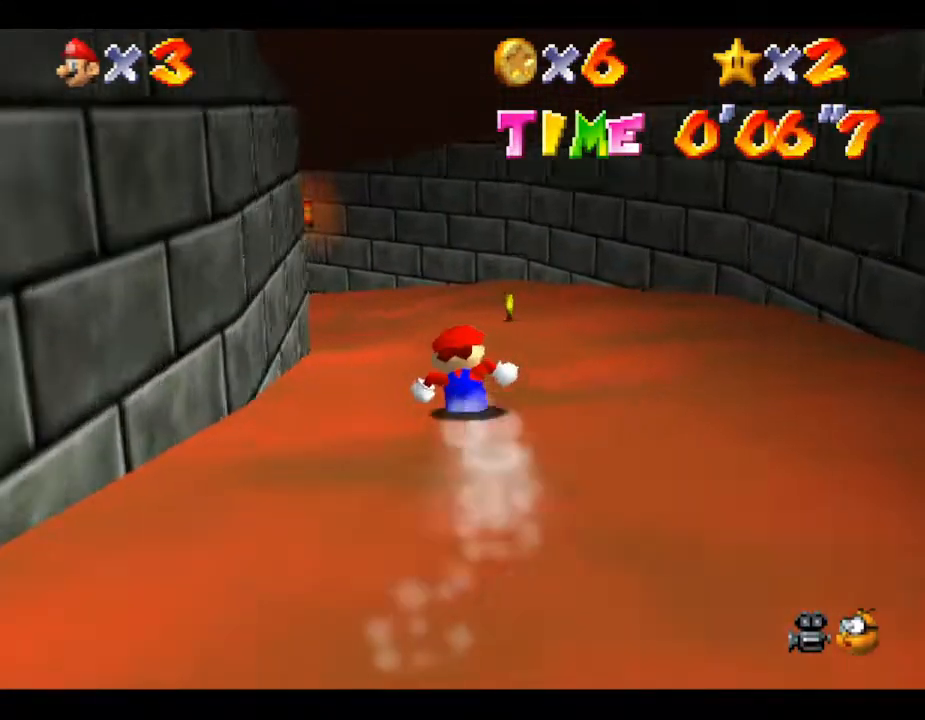
{"buttons": [], "left_stick": "up-left", "events": []}
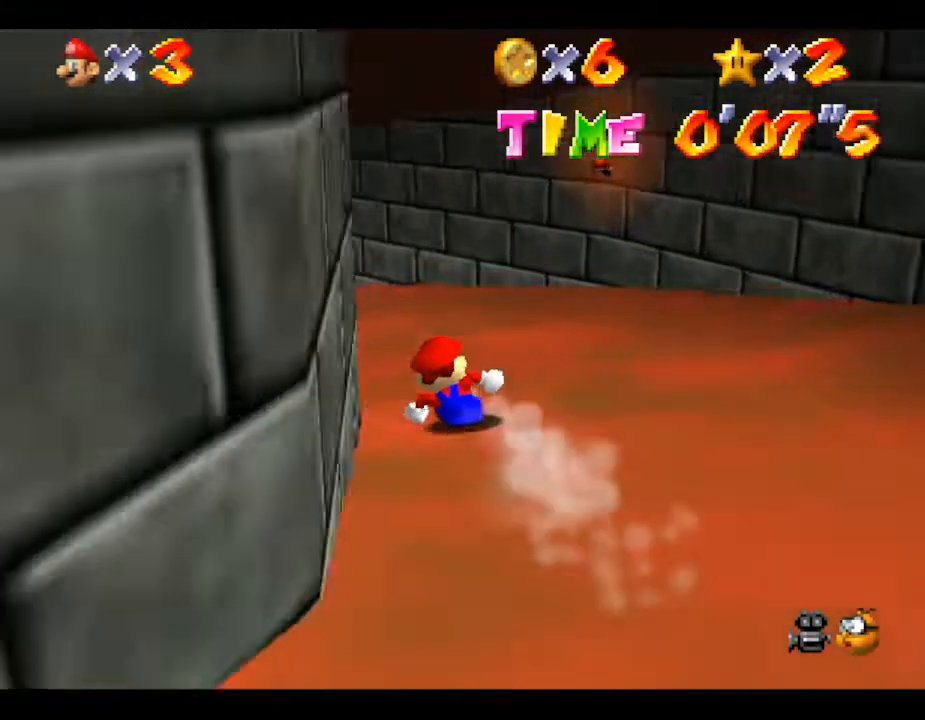
{"buttons": [], "left_stick": "up-left", "events": []}
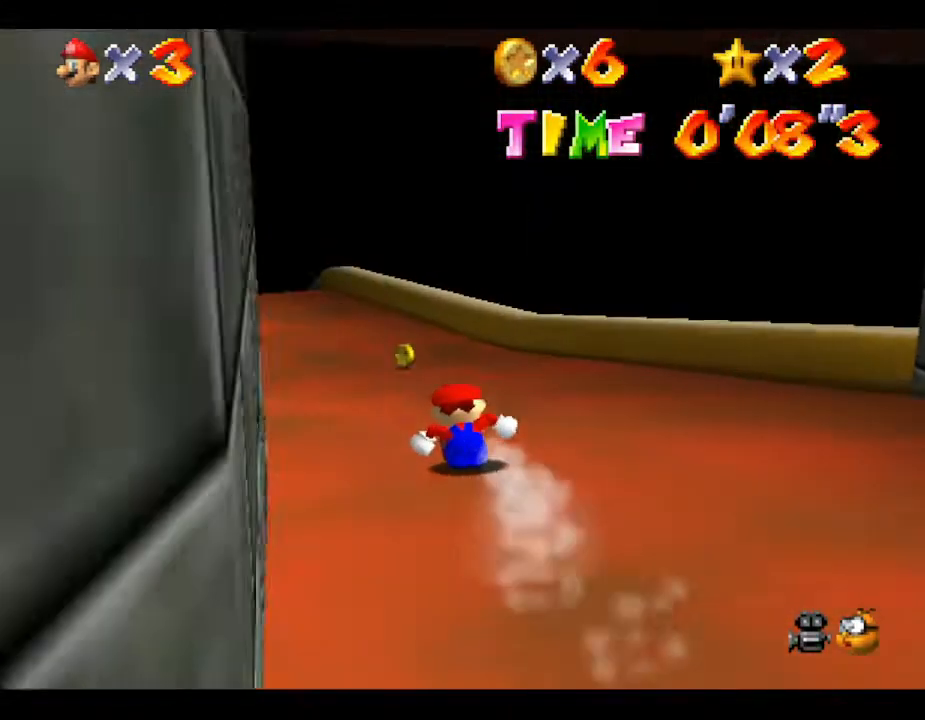
{"buttons": [], "left_stick": "up", "events": [[267, "left_stick", "up"]]}
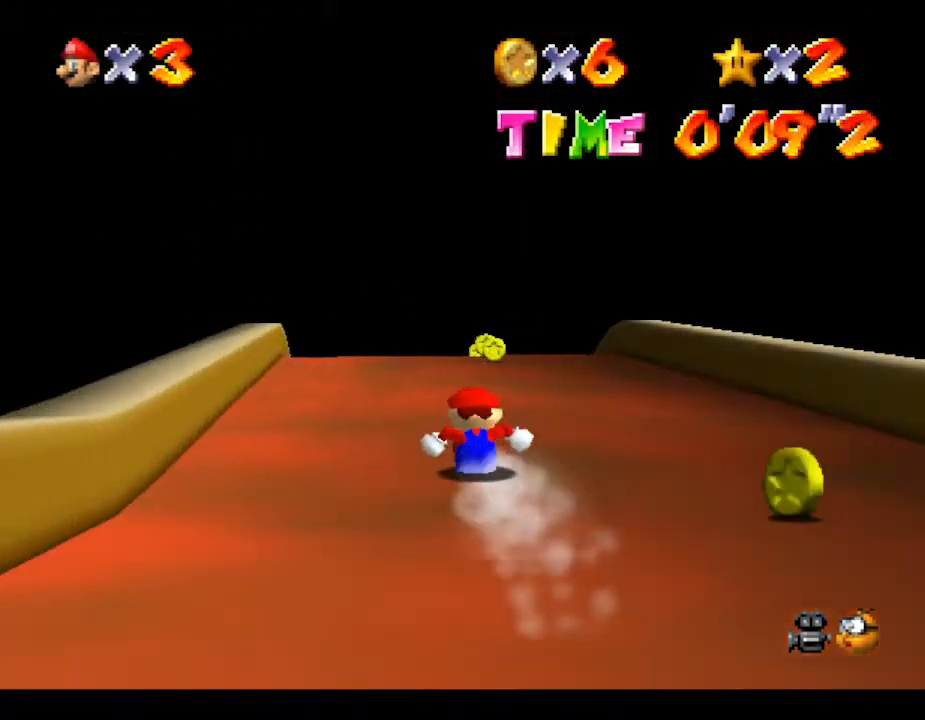
{"buttons": [], "left_stick": "up", "events": []}
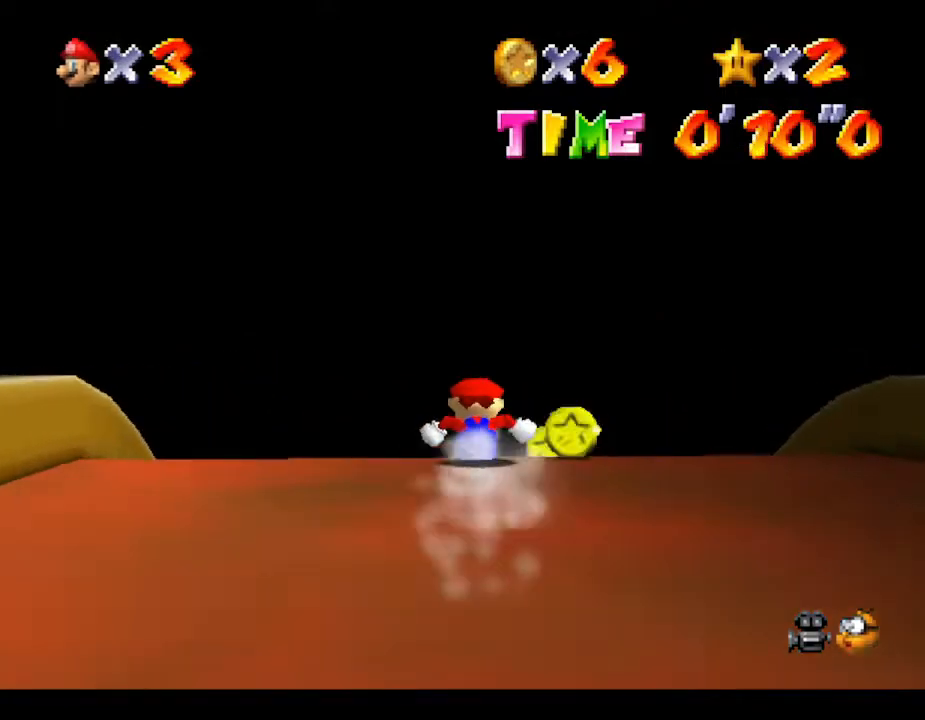
{"buttons": [], "left_stick": "up", "events": []}
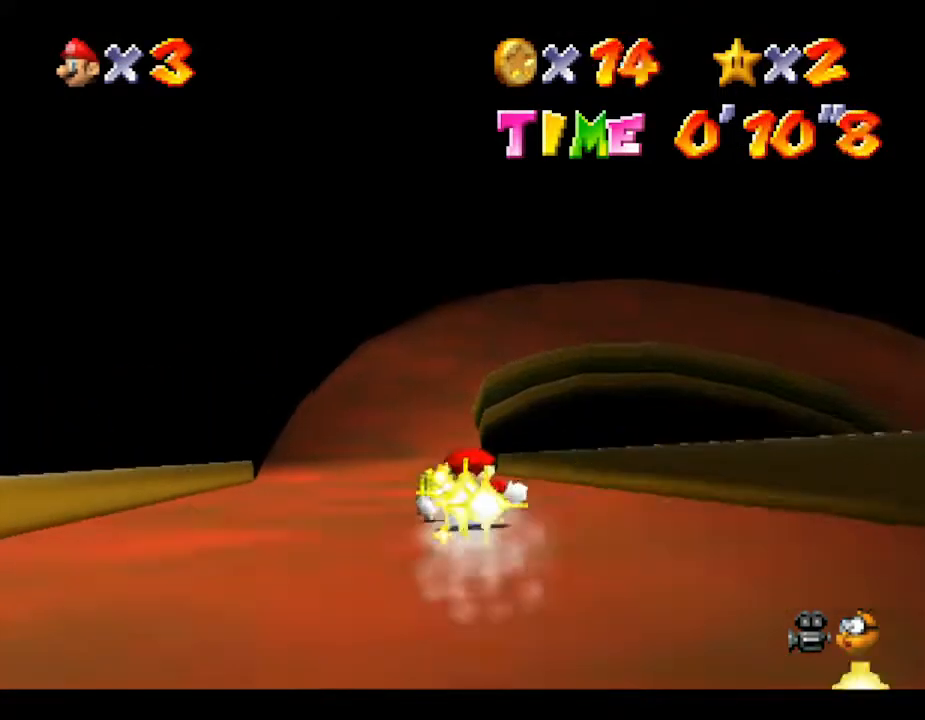
{"buttons": [], "left_stick": "up", "events": []}
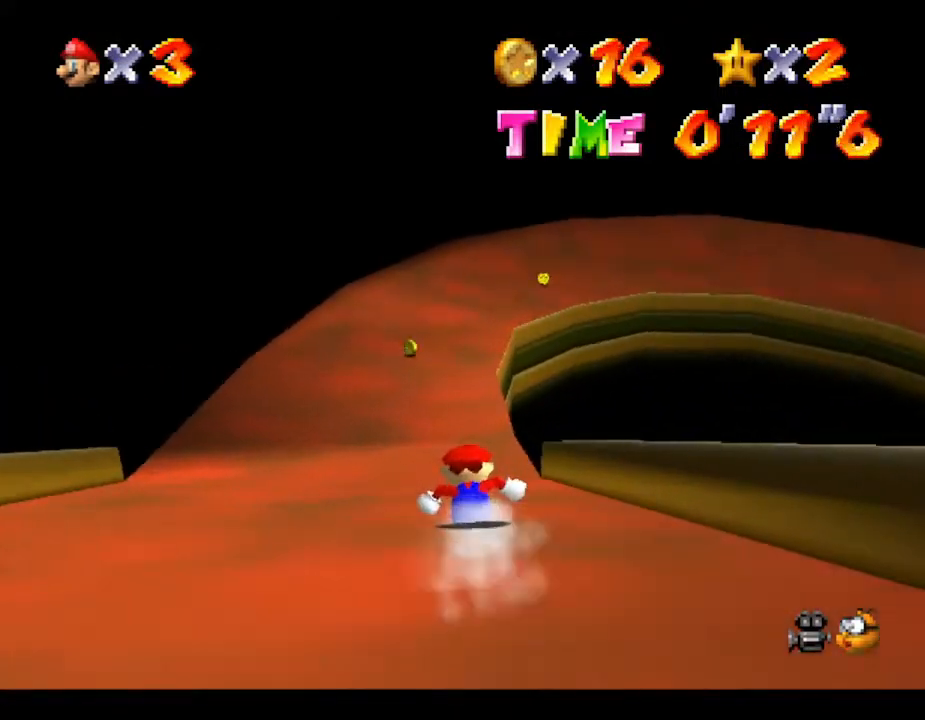
{"buttons": [], "left_stick": "up", "events": []}
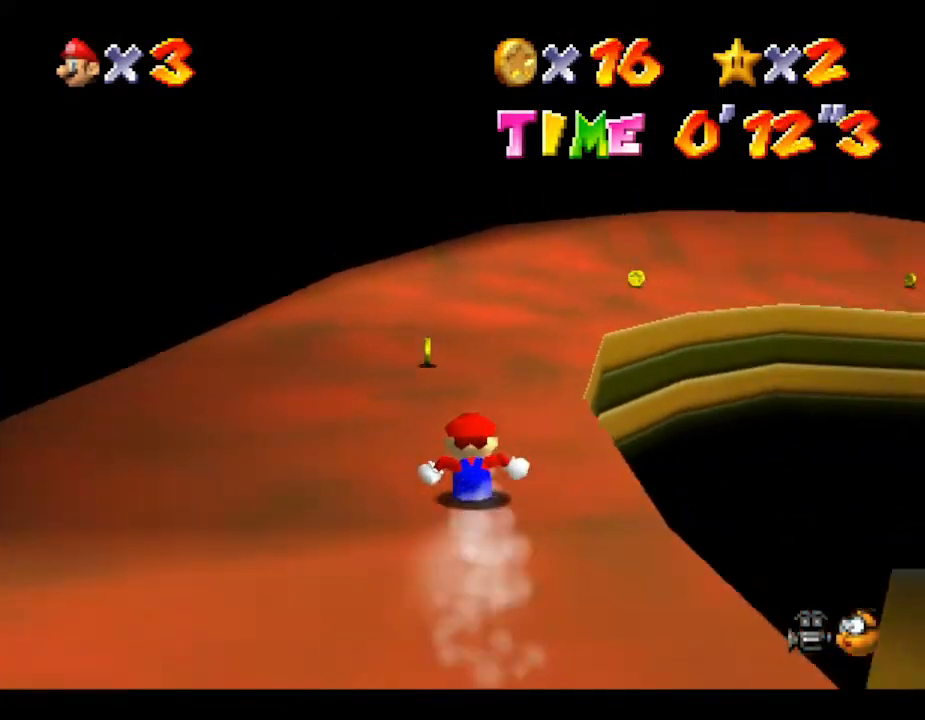
{"buttons": [], "left_stick": "right", "events": [[250, "left_stick", "up-right"], [367, "left_stick", "right"]]}
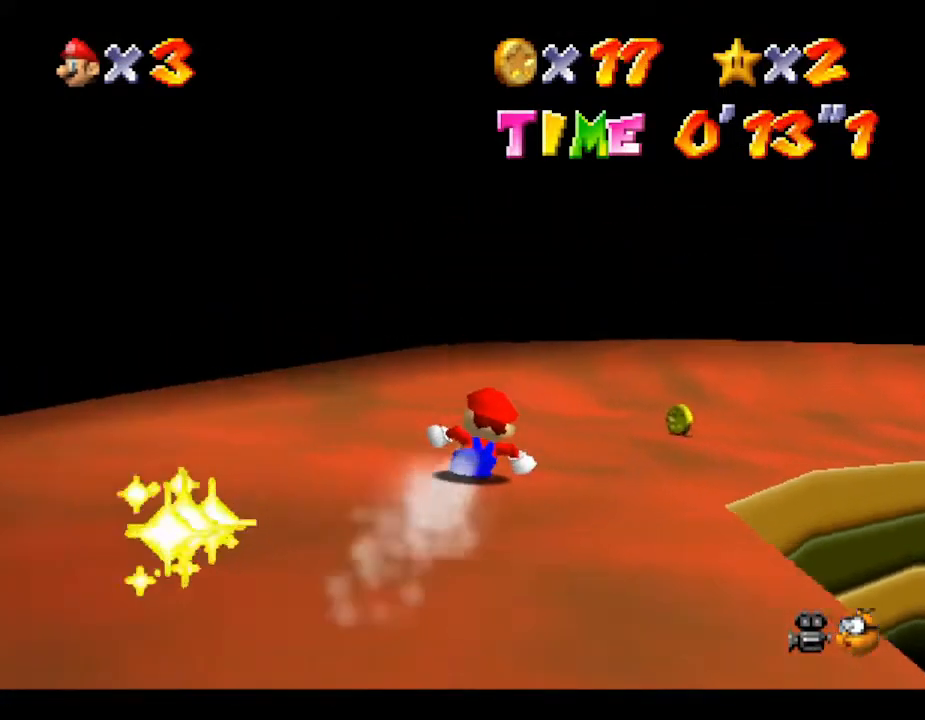
{"buttons": [], "left_stick": "right", "events": []}
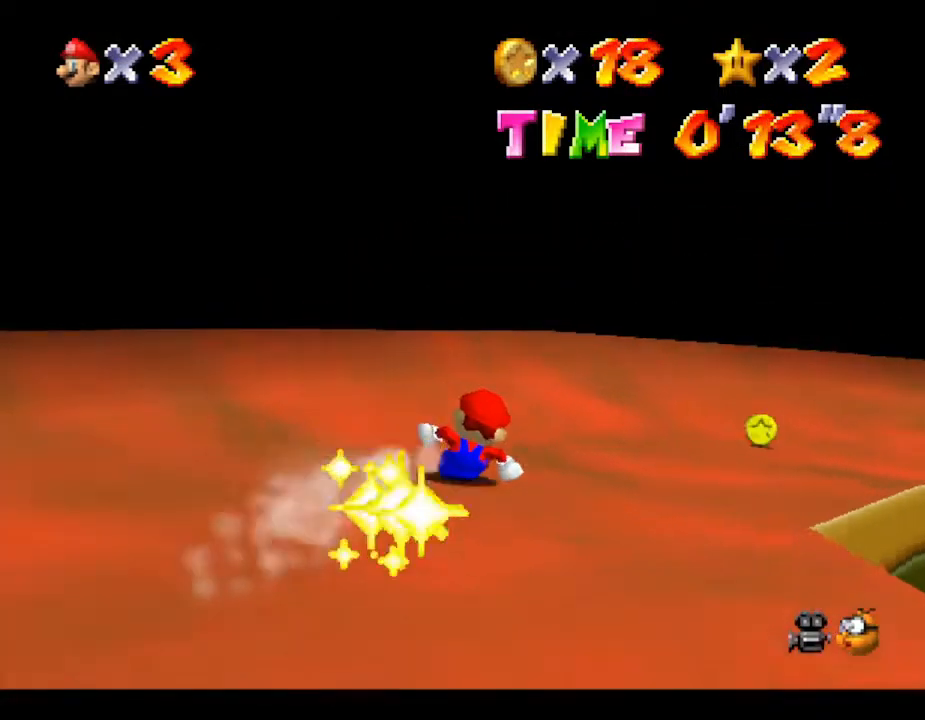
{"buttons": [], "left_stick": "right", "events": []}
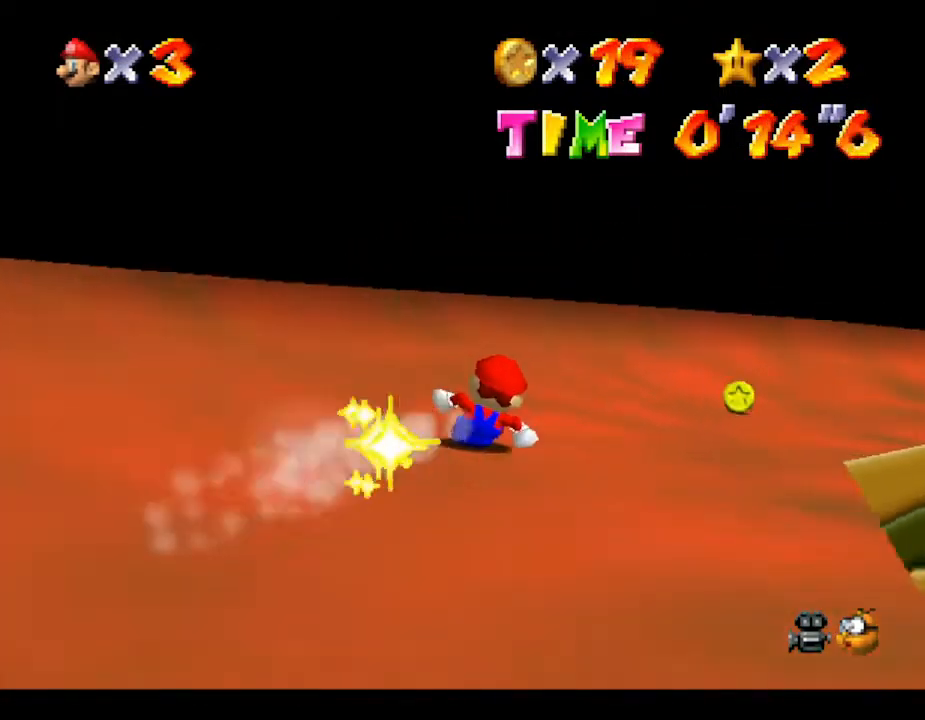
{"buttons": [], "left_stick": "right", "events": []}
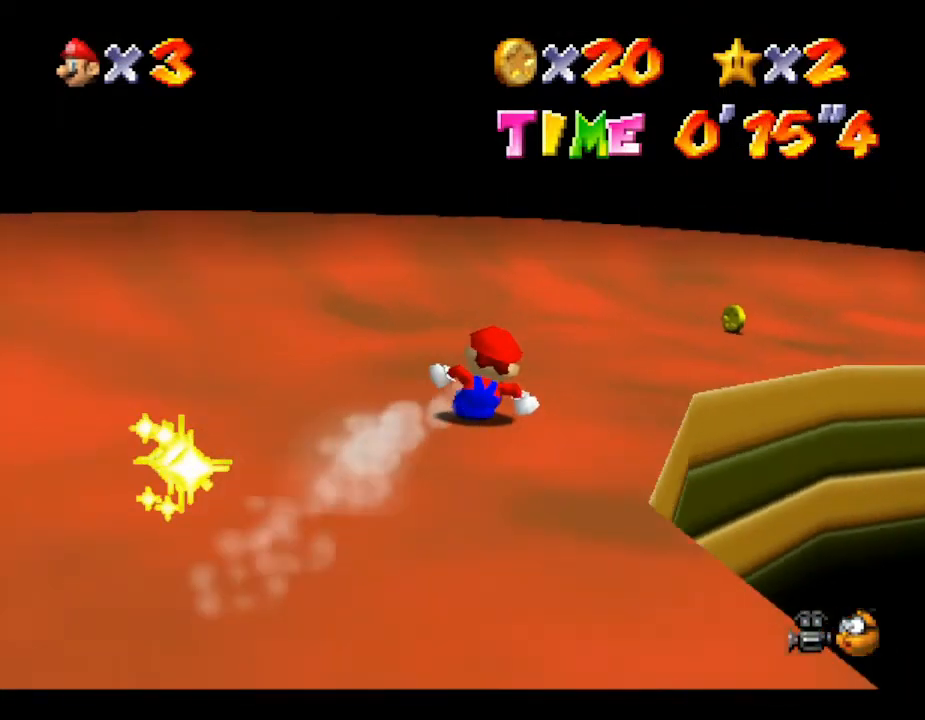
{"buttons": [], "left_stick": "right", "events": []}
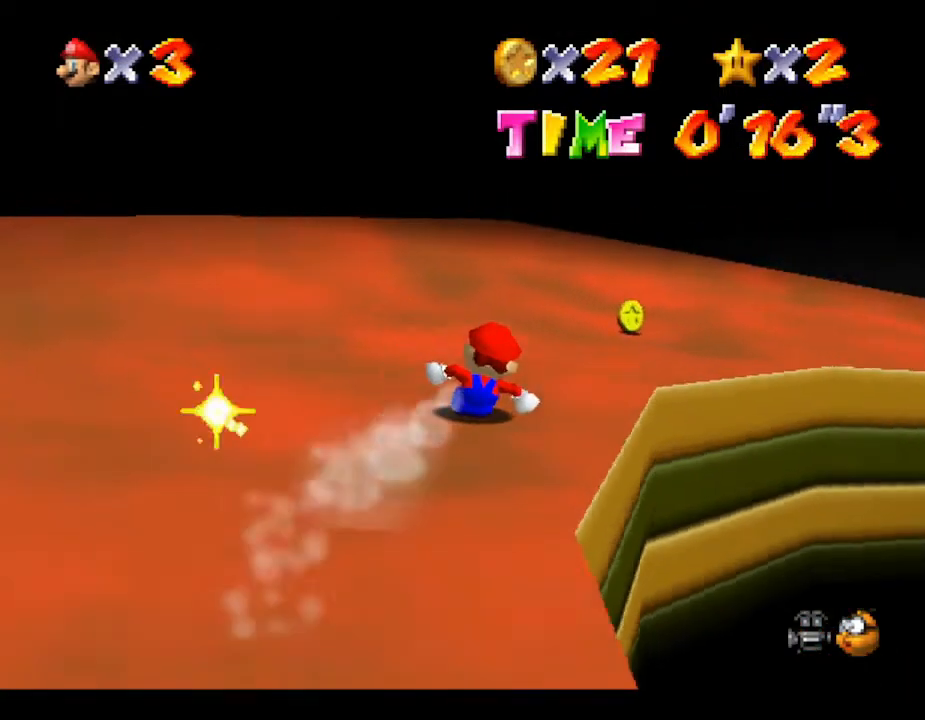
{"buttons": [], "left_stick": "right", "events": []}
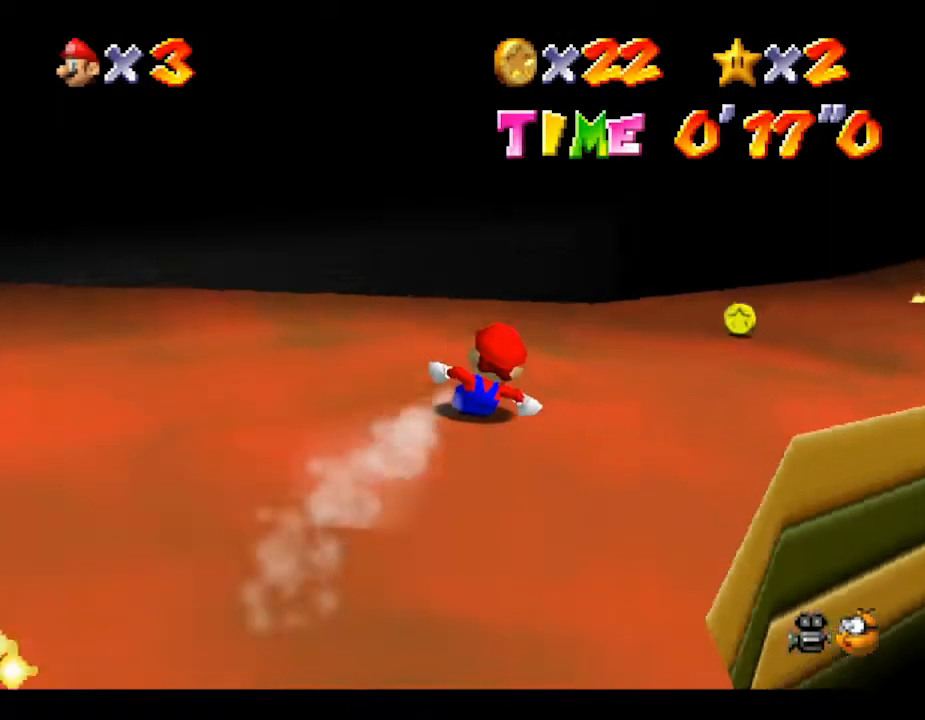
{"buttons": [], "left_stick": "up", "events": [[500, "left_stick", "up"]]}
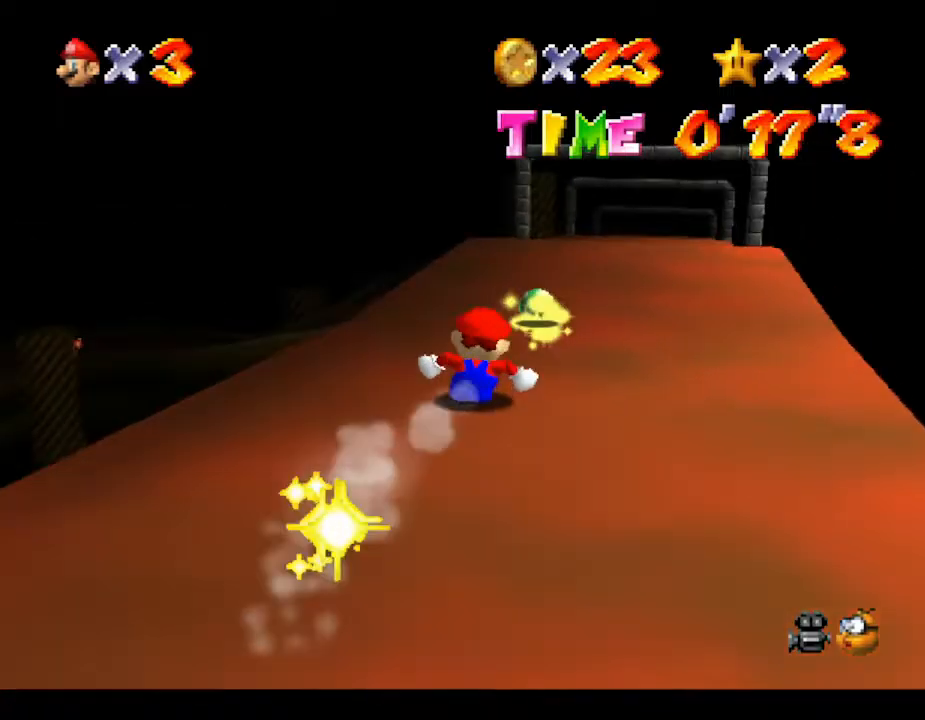
{"buttons": [], "left_stick": "up", "events": []}
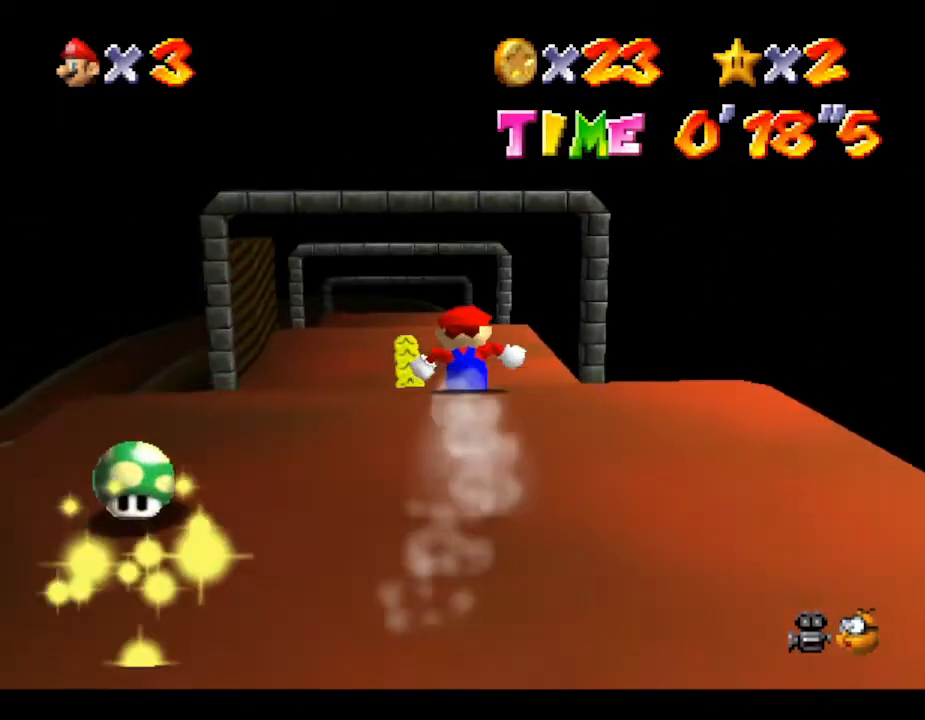
{"buttons": [], "left_stick": "up", "events": []}
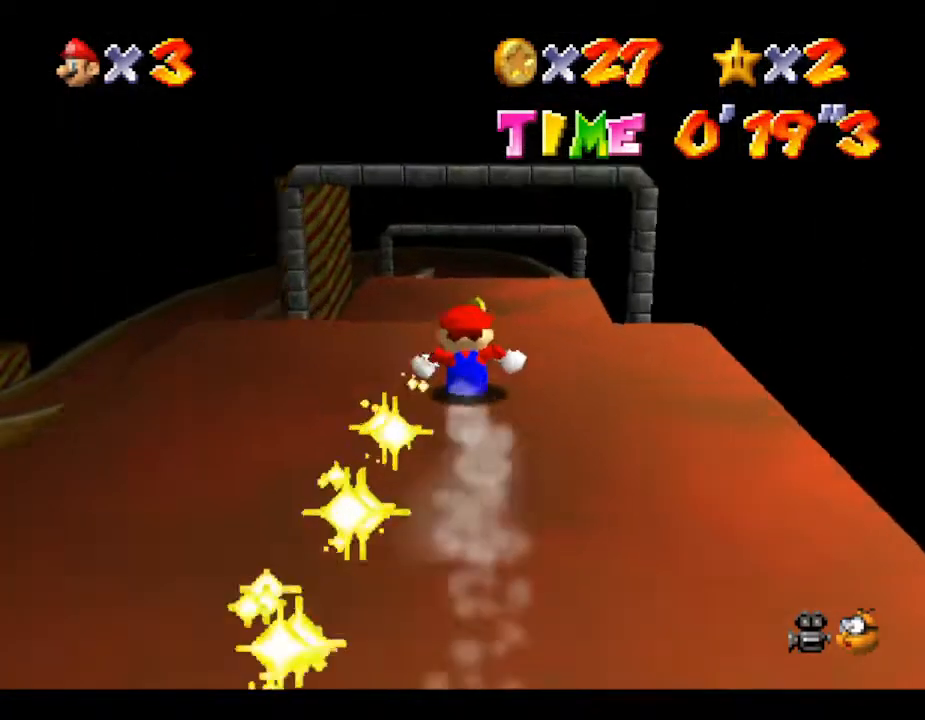
{"buttons": [], "left_stick": "up", "events": []}
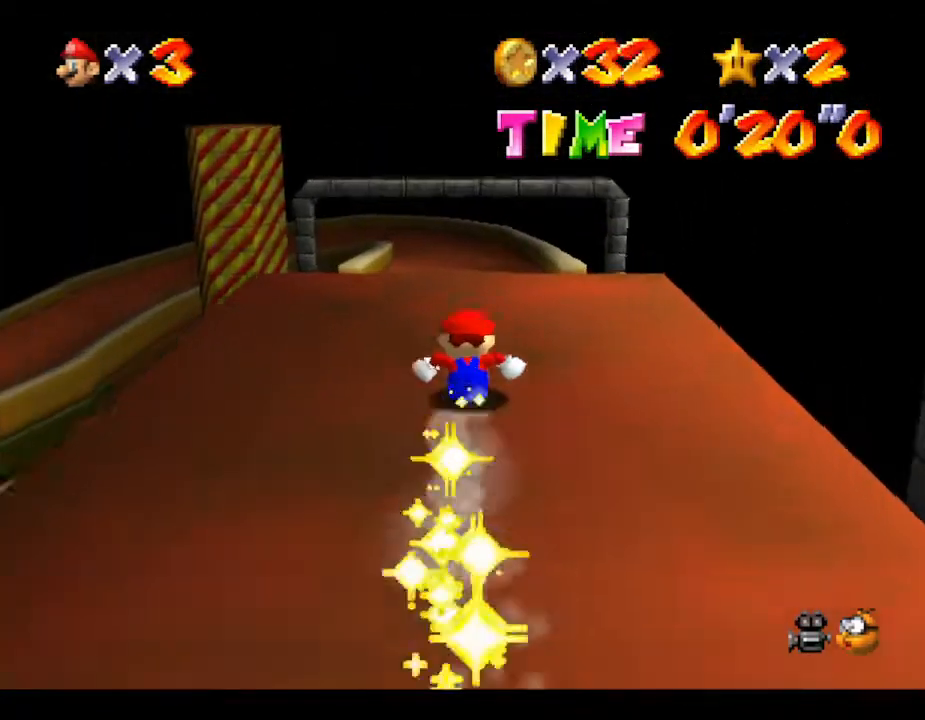
{"buttons": [], "left_stick": "up", "events": []}
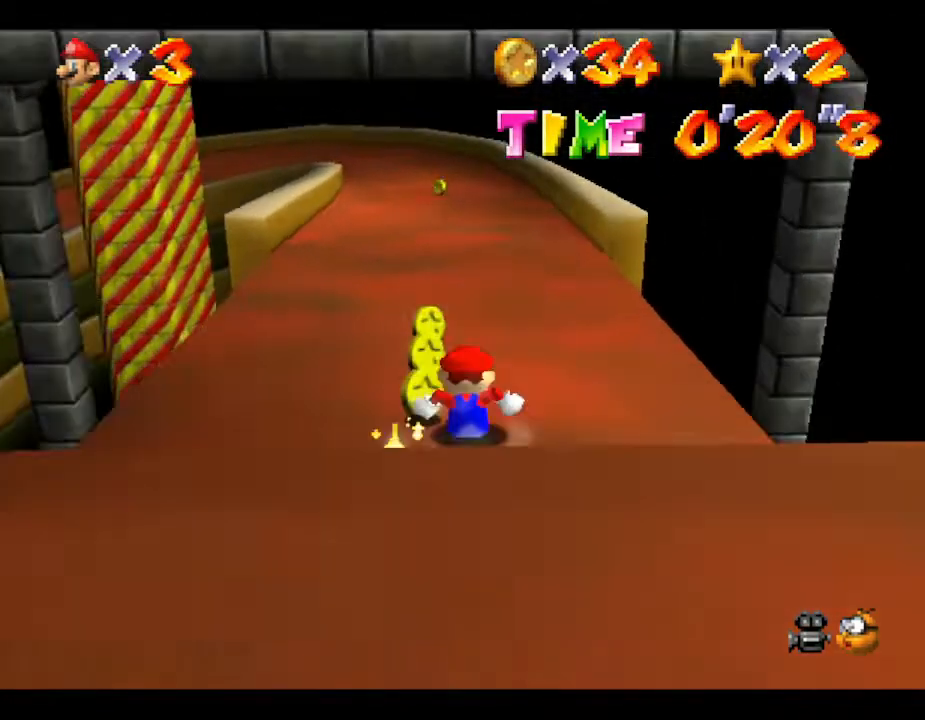
{"buttons": [], "left_stick": "up", "events": []}